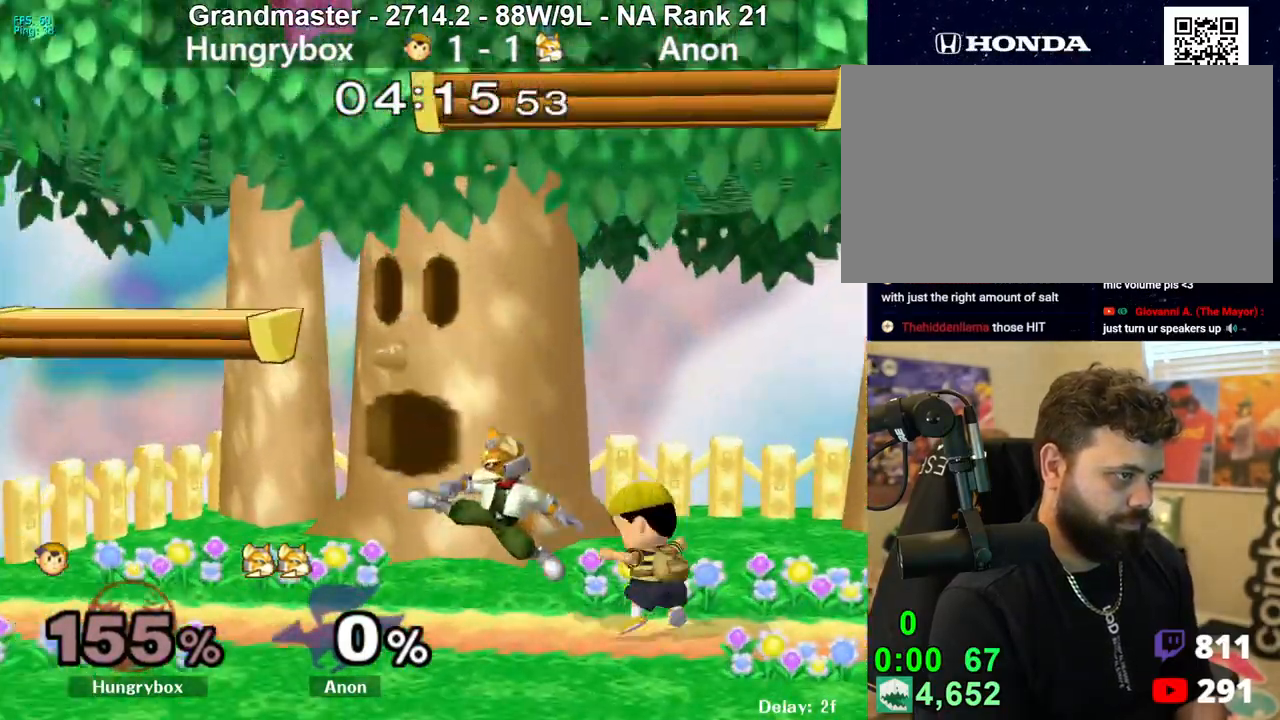
Gameplay with a controller (Nintendo layout); each line is a JSON object with the inputs held at the frame after it. "events" lists button and stick changes between this image and that frame as [ms after this image, input, new state], when the widget could be followed in between. Not read: L3 R3 START.
{"buttons": ["R1"], "left_stick": "center", "right_stick": "center", "events": [[150, "Z", "down"], [183, "left_stick", "center"], [217, "Z", "up"], [300, "left_stick", "up"], [400, "left_stick", "center"]]}
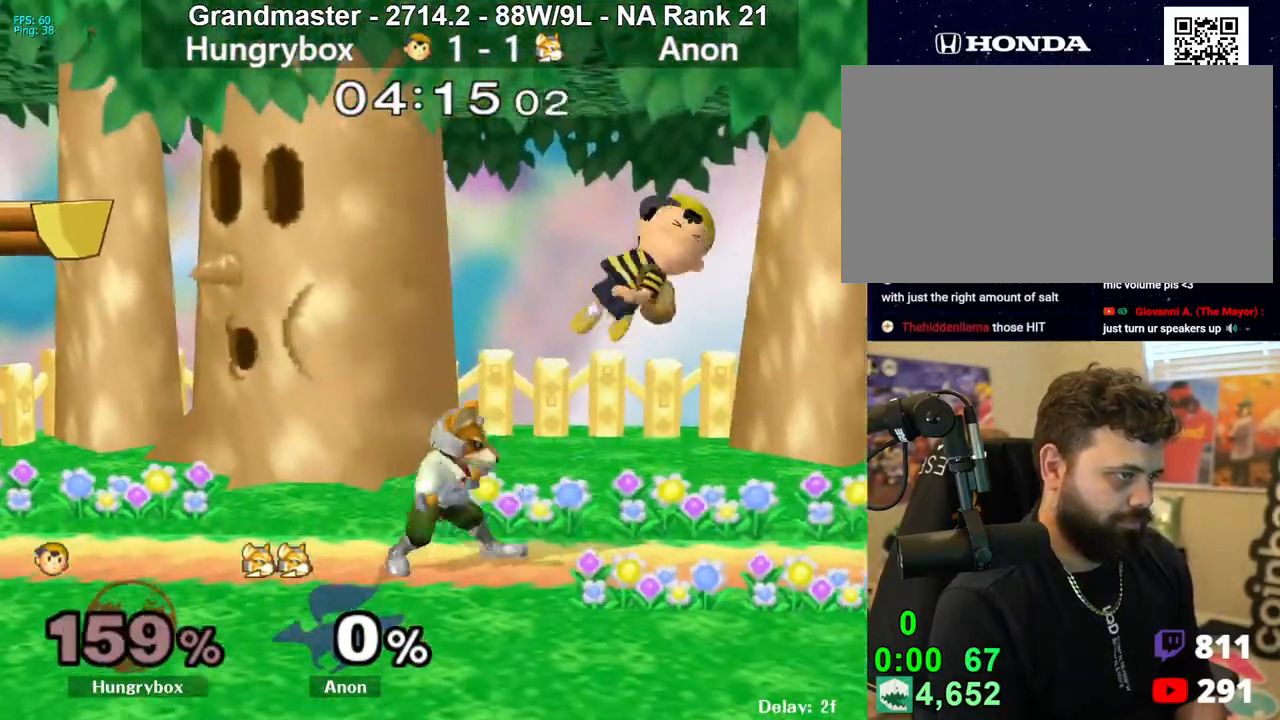
{"buttons": [], "left_stick": "left", "right_stick": "center", "events": [[50, "R1", "up"], [167, "left_stick", "down-right"], [367, "left_stick", "left"], [383, "right_stick", "up"], [467, "right_stick", "center"]]}
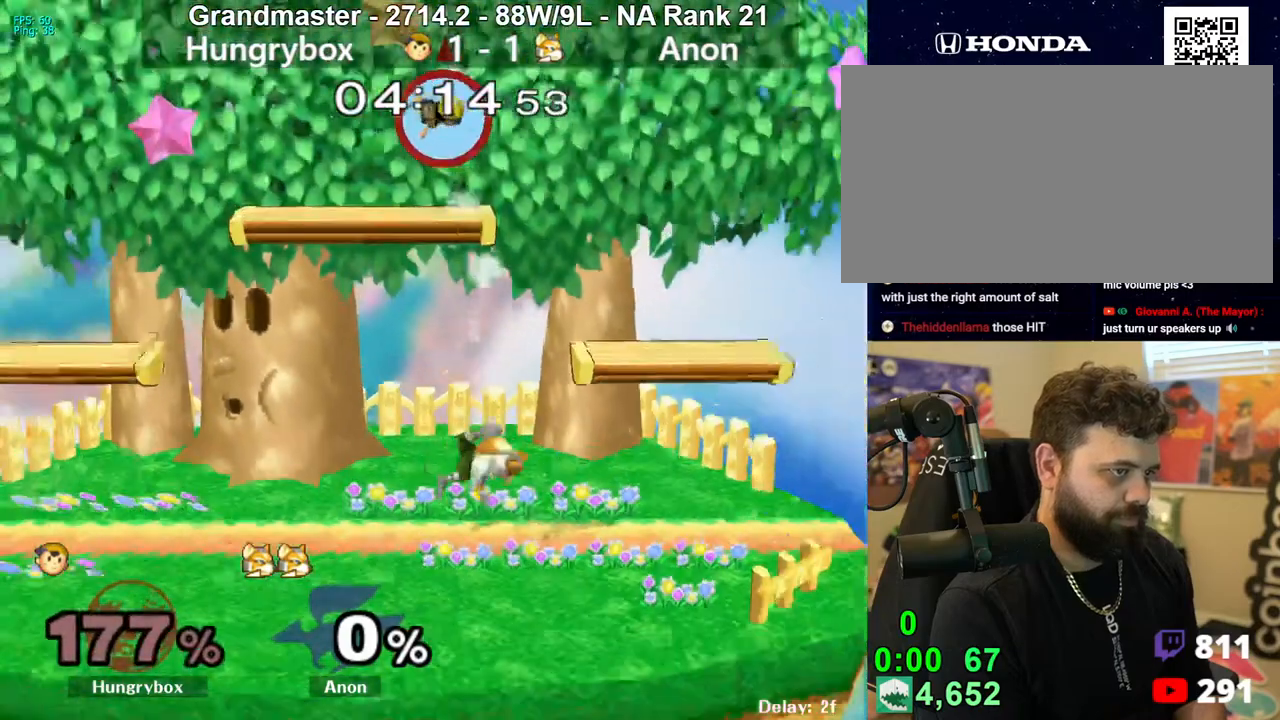
{"buttons": [], "left_stick": "center", "right_stick": "center", "events": [[250, "left_stick", "center"]]}
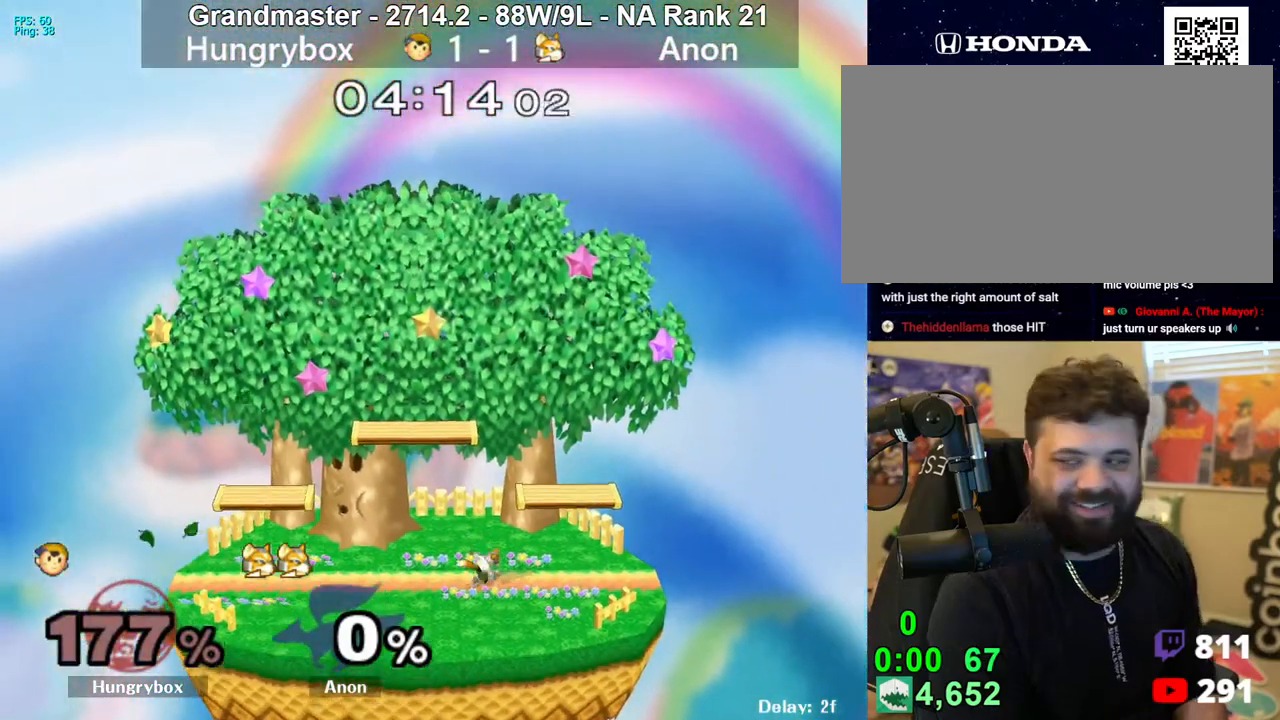
{"buttons": [], "left_stick": "center", "right_stick": "center", "events": []}
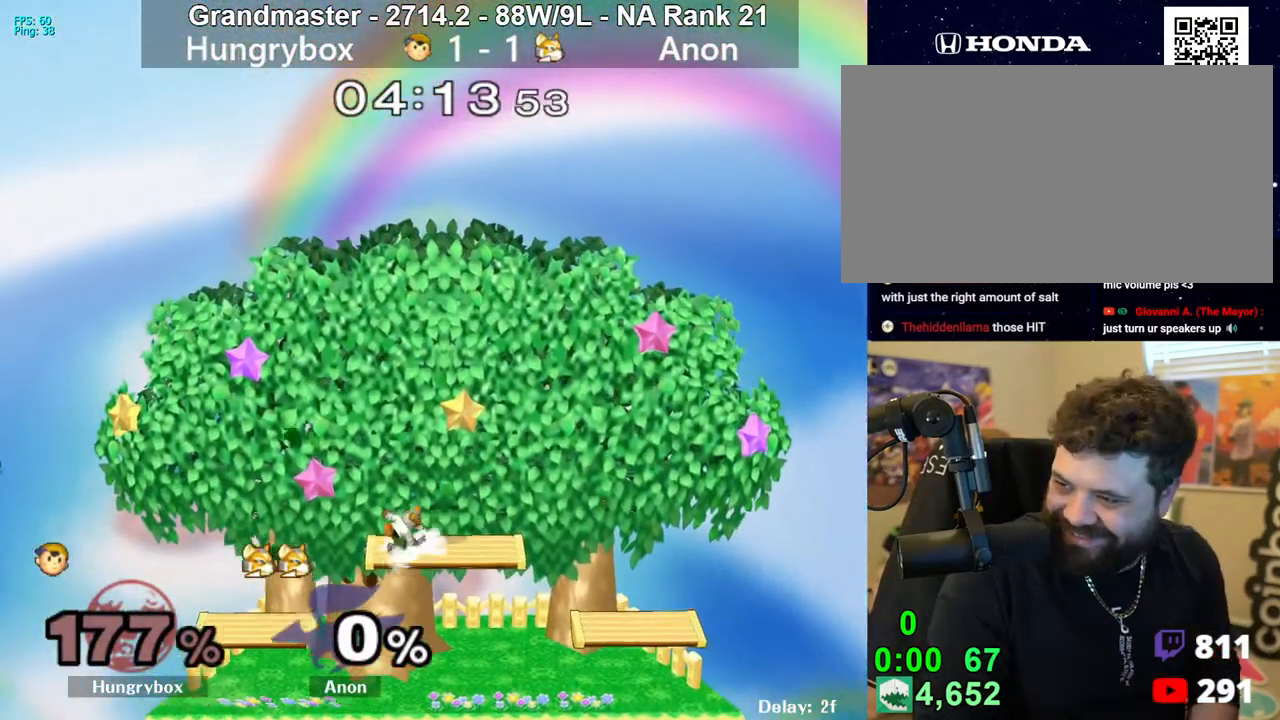
{"buttons": [], "left_stick": "center", "right_stick": "center", "events": []}
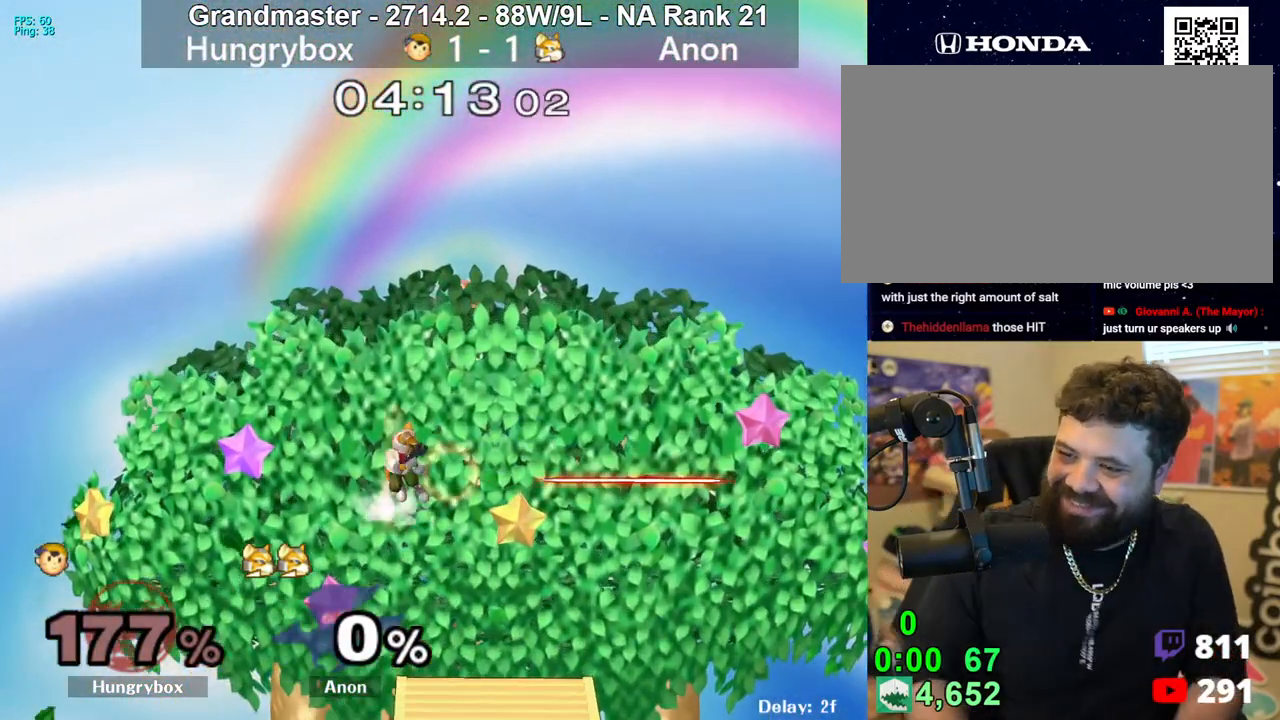
{"buttons": [], "left_stick": "center", "right_stick": "center", "events": []}
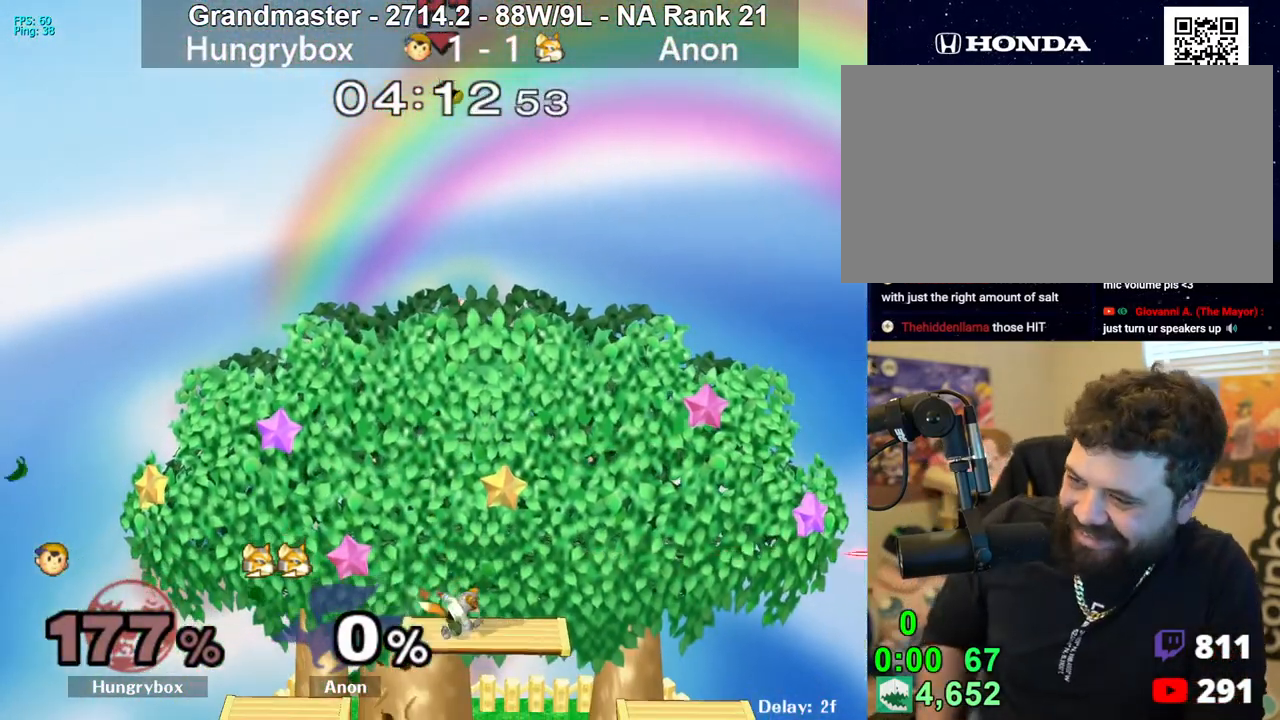
{"buttons": [], "left_stick": "center", "right_stick": "center", "events": []}
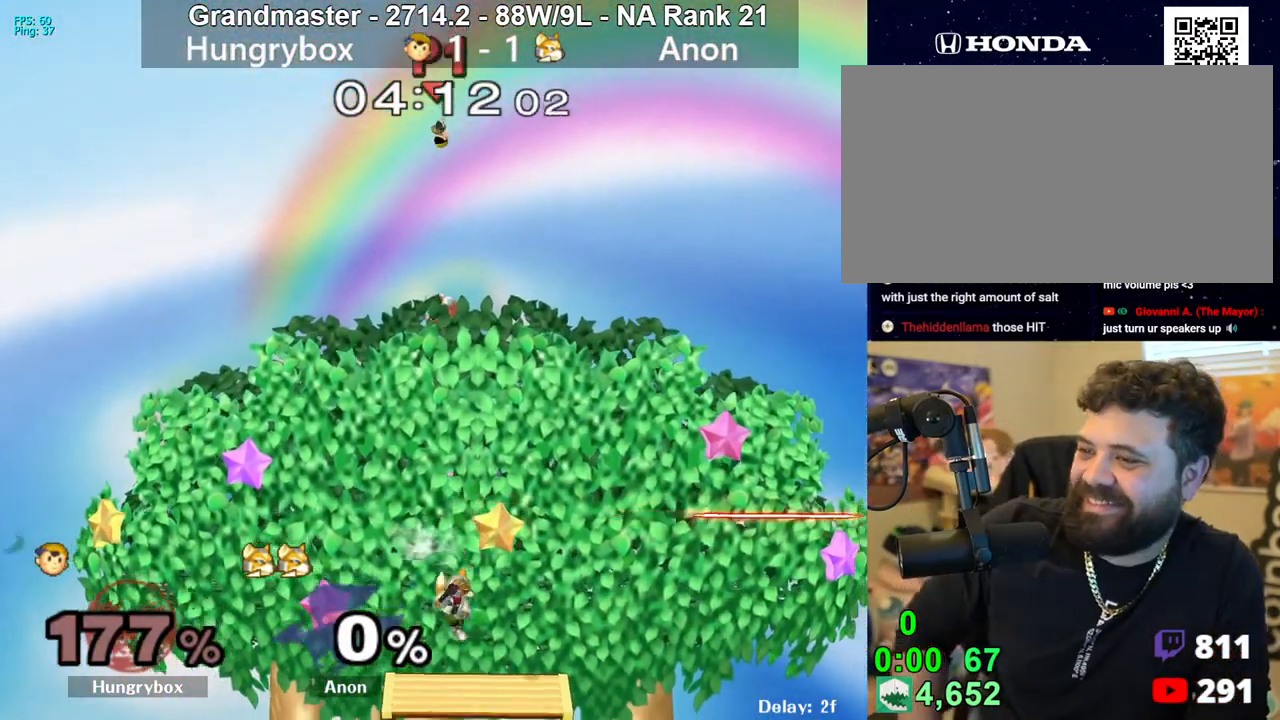
{"buttons": [], "left_stick": "center", "right_stick": "center", "events": []}
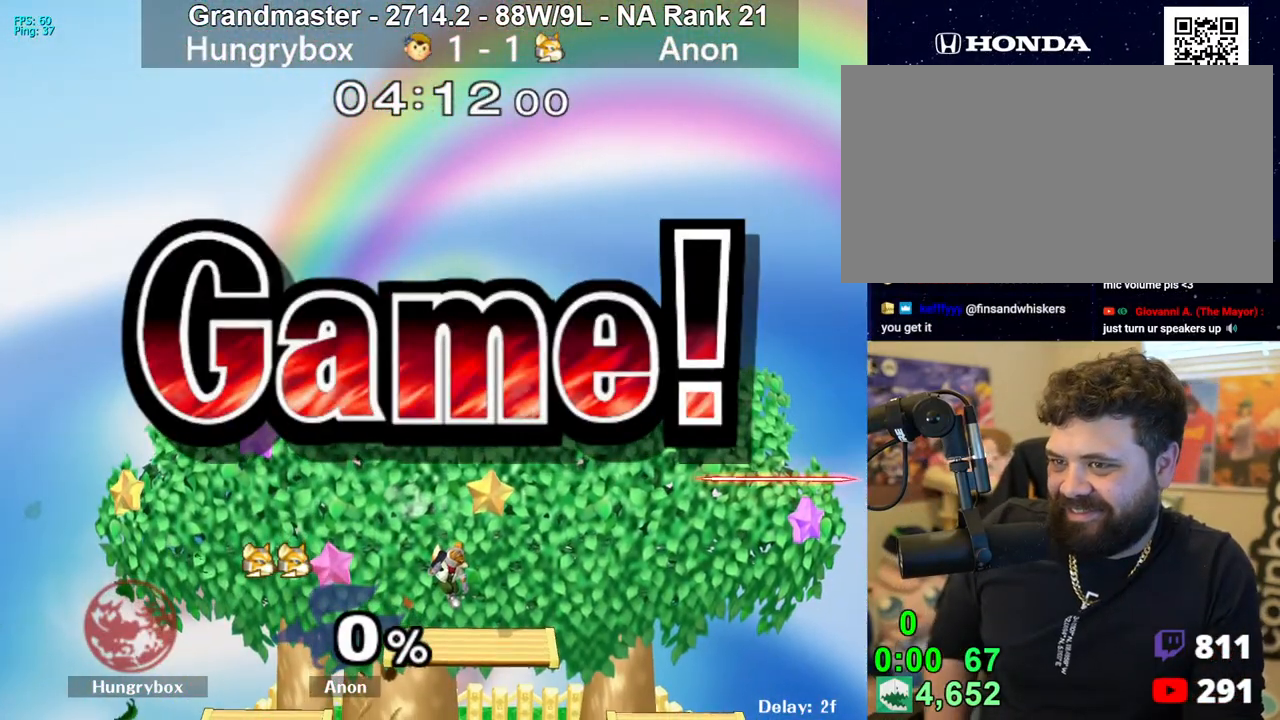
{"buttons": [], "left_stick": "center", "right_stick": "center", "events": []}
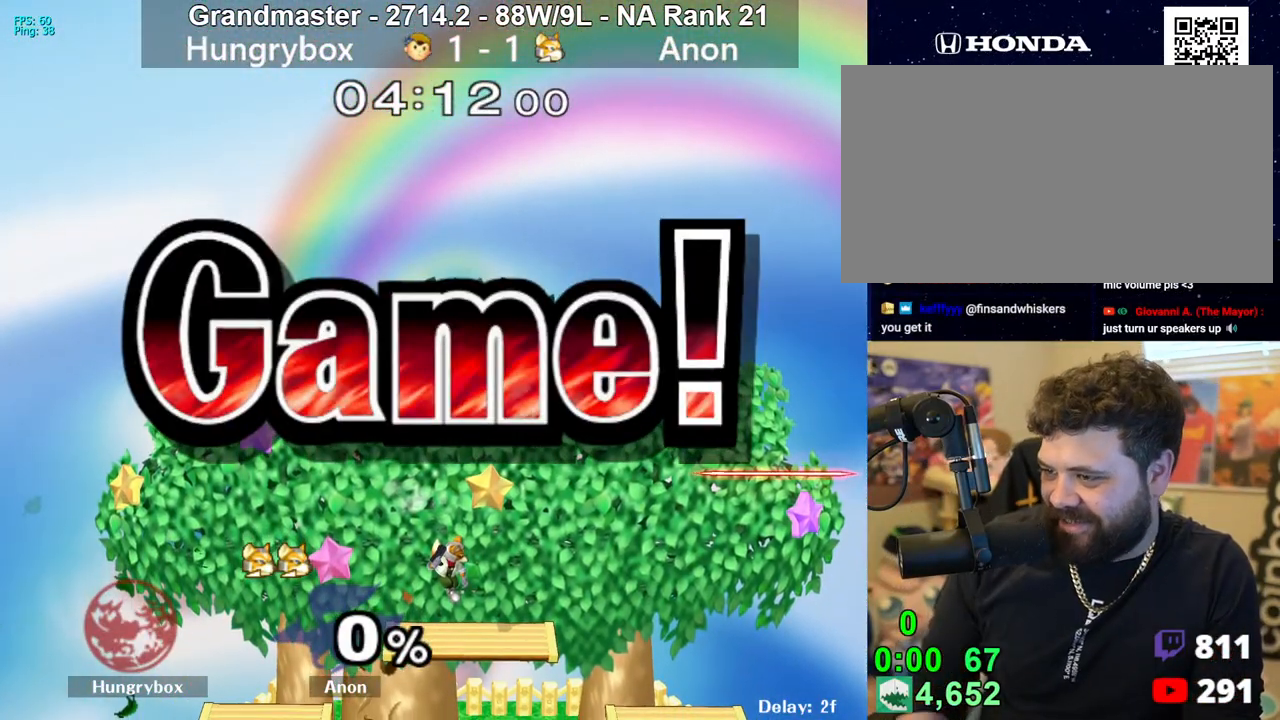
{"buttons": [], "left_stick": "center", "right_stick": "center", "events": []}
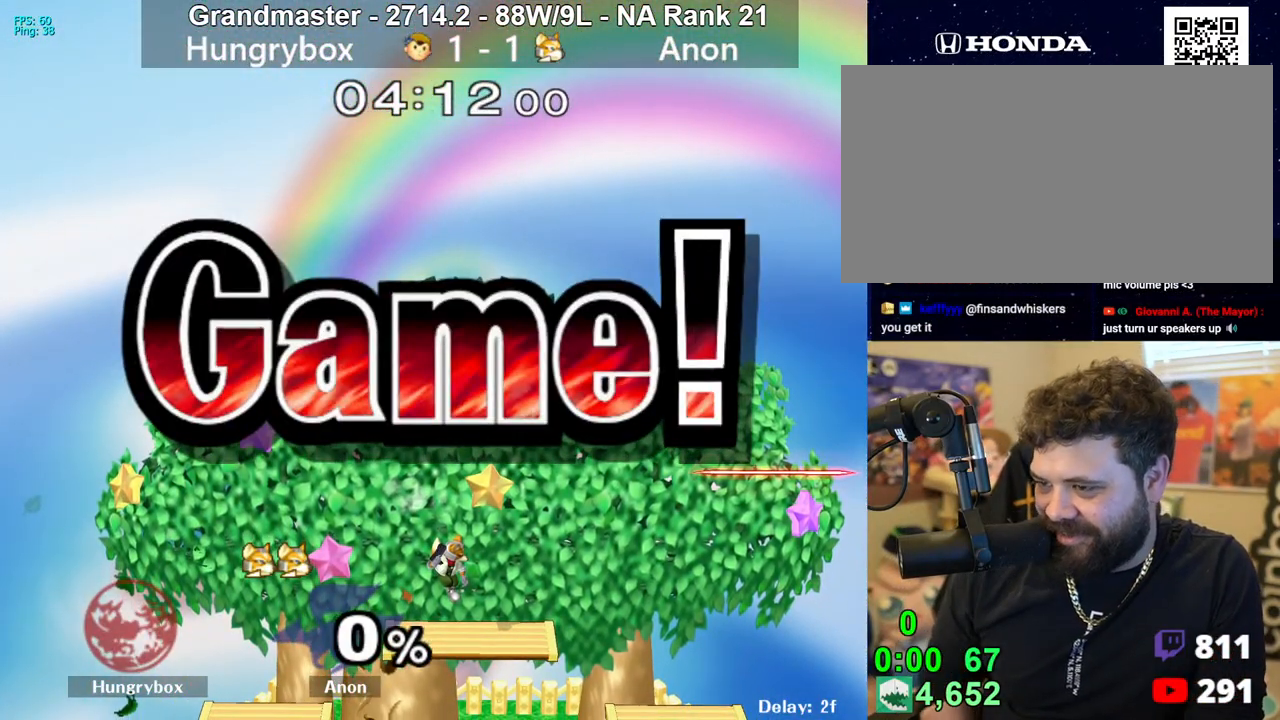
{"buttons": [], "left_stick": "center", "right_stick": "center", "events": []}
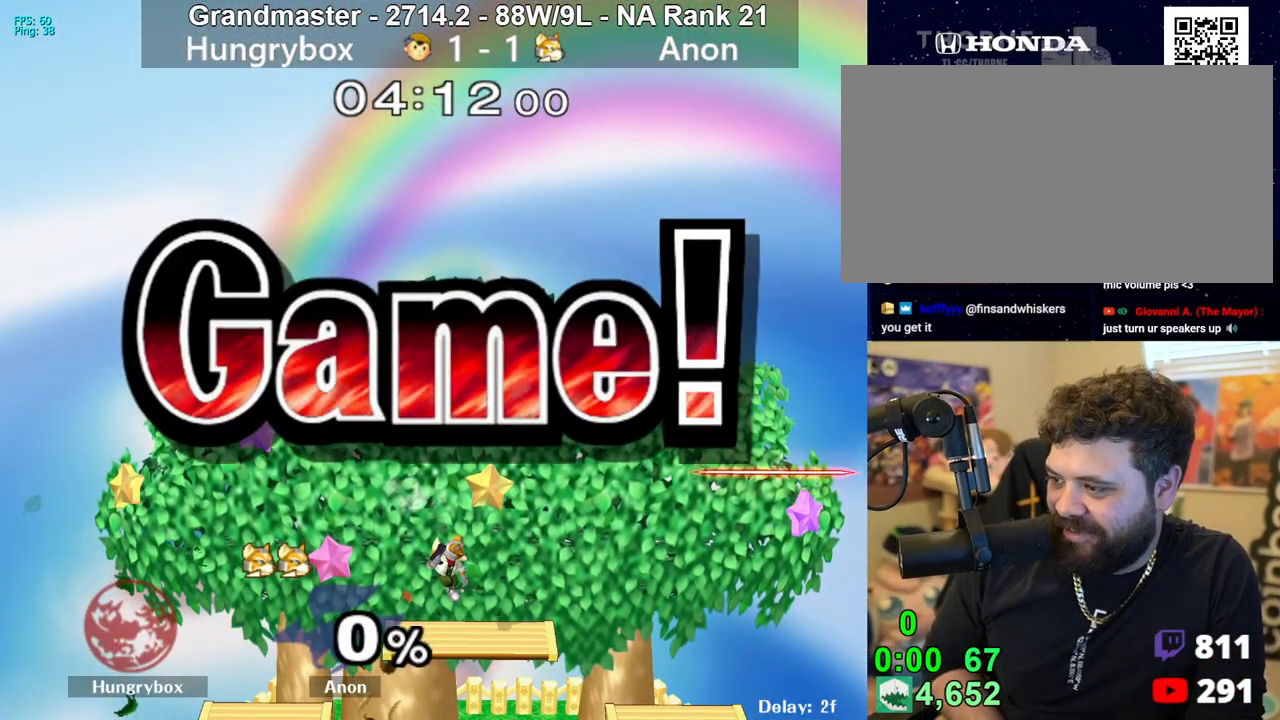
{"buttons": ["B"], "left_stick": "right", "right_stick": "center", "events": [[183, "left_stick", "up-right"], [433, "left_stick", "right"], [500, "B", "down"]]}
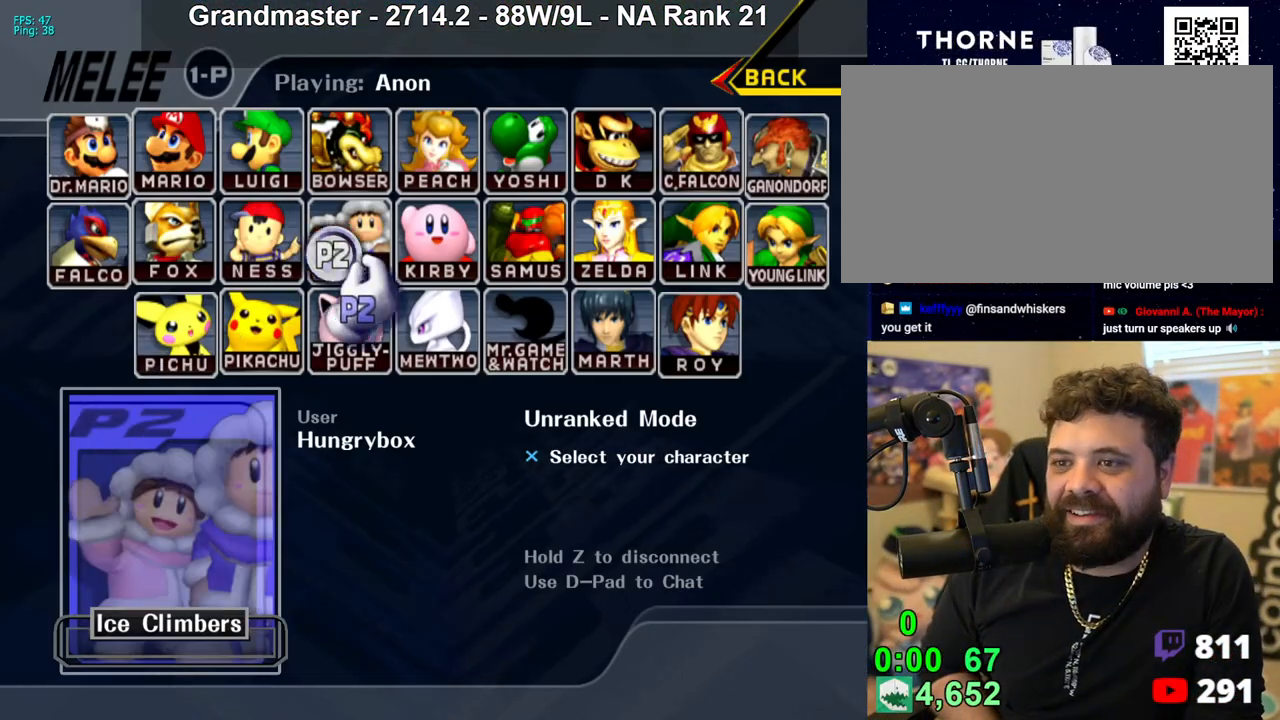
{"buttons": [], "left_stick": "center", "right_stick": "center", "events": [[83, "B", "up"], [100, "left_stick", "center"], [217, "left_stick", "down-left"], [317, "Y", "down"], [317, "left_stick", "center"], [367, "Y", "up"], [450, "Y", "down"], [483, "Y", "up"]]}
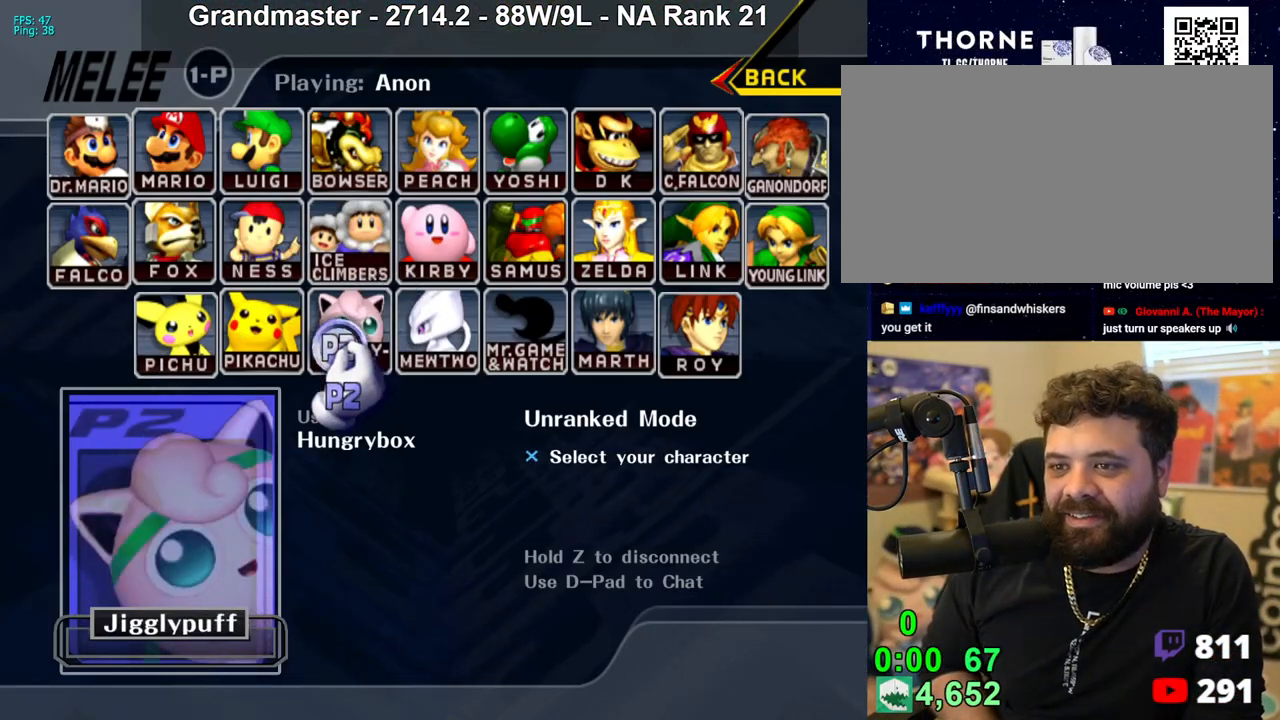
{"buttons": [], "left_stick": "center", "right_stick": "center", "events": [[50, "A", "down"], [117, "A", "up"]]}
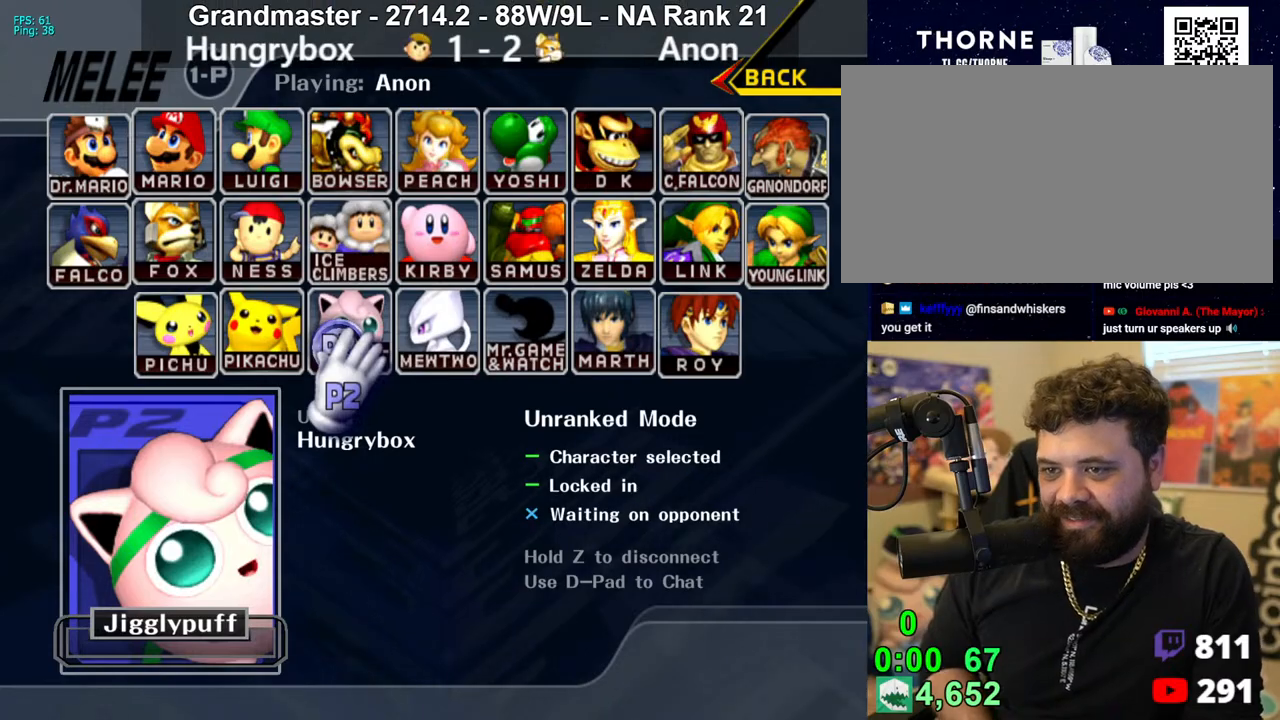
{"buttons": [], "left_stick": "center", "right_stick": "center", "events": []}
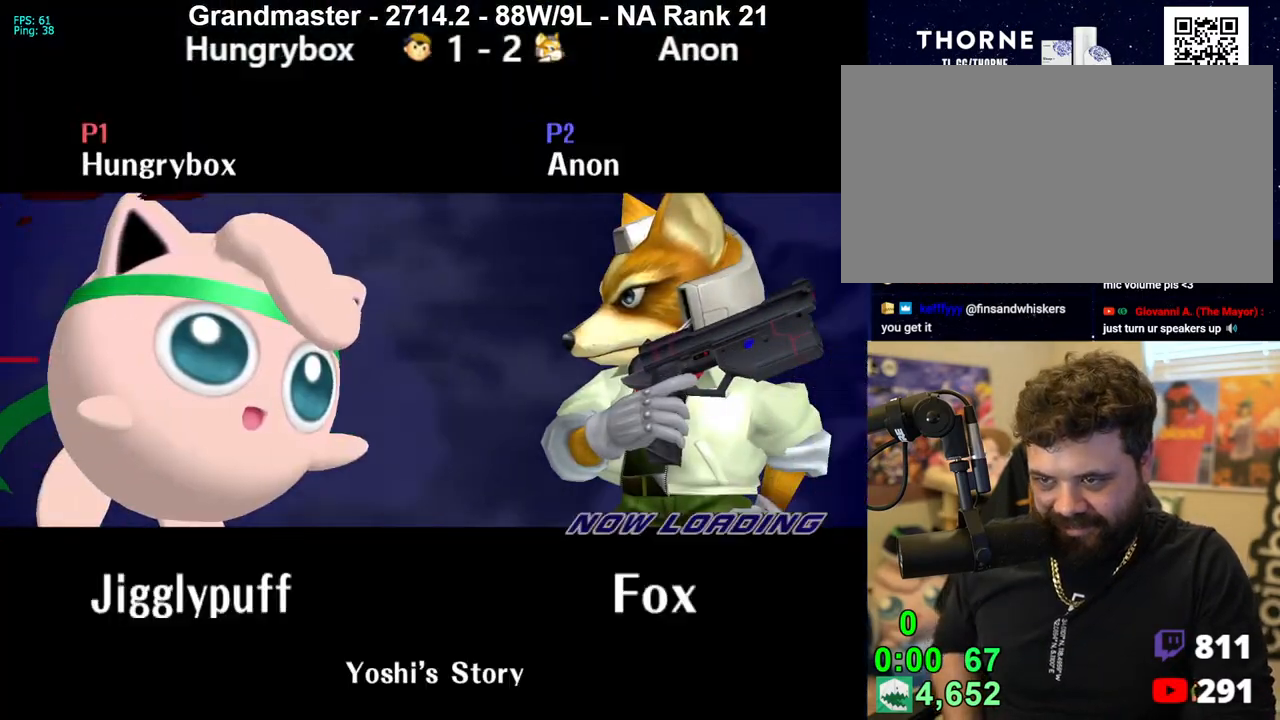
{"buttons": [], "left_stick": "right", "right_stick": "center", "events": [[483, "left_stick", "right"]]}
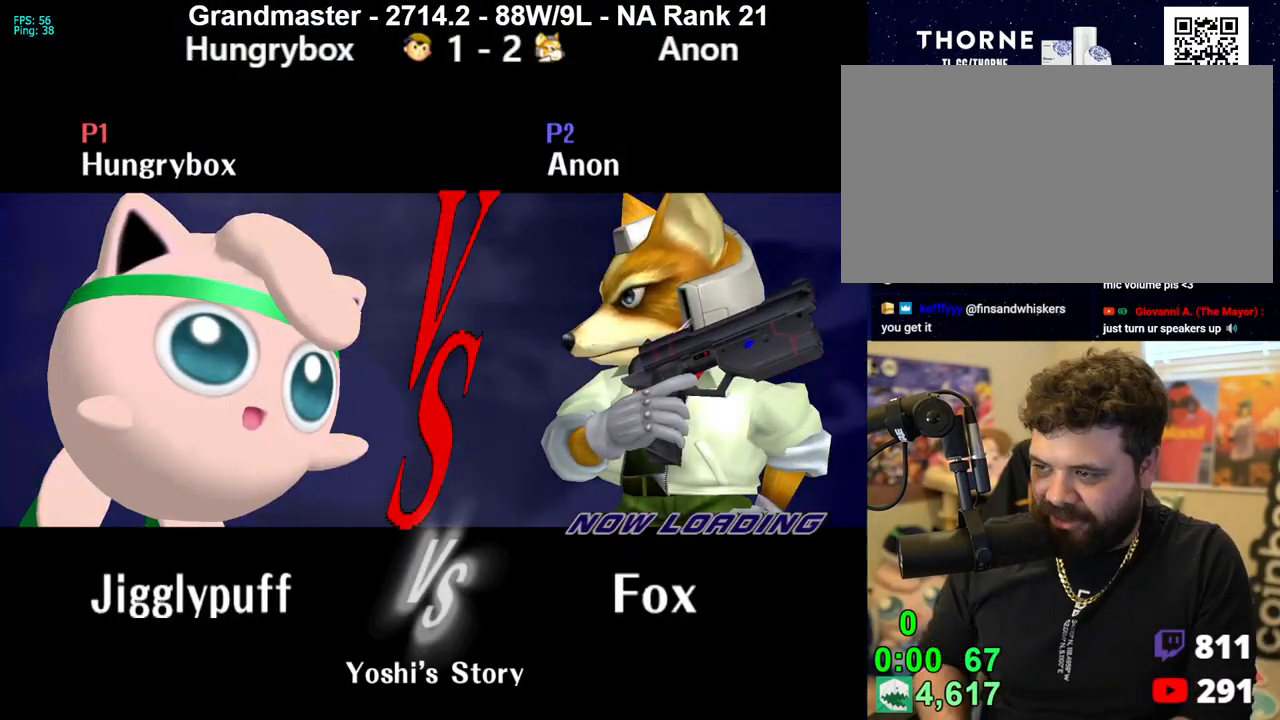
{"buttons": [], "left_stick": "center", "right_stick": "center", "events": [[50, "left_stick", "center"]]}
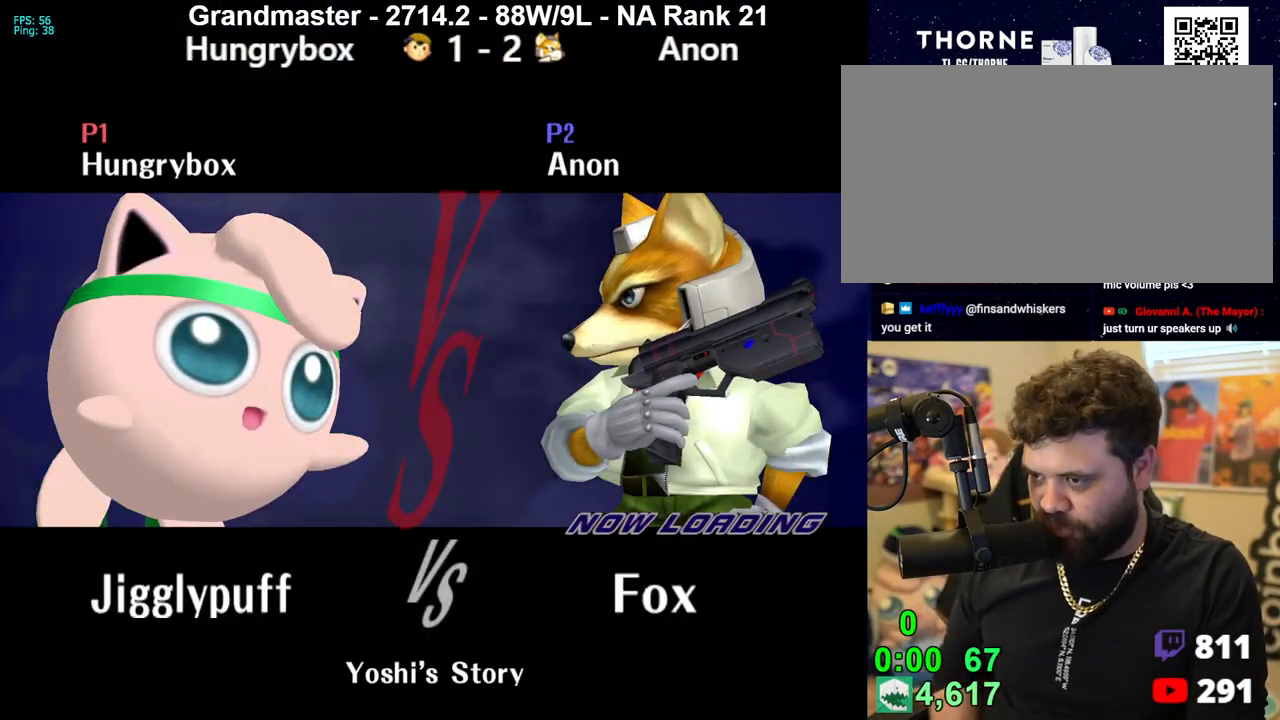
{"buttons": [], "left_stick": "center", "right_stick": "center", "events": []}
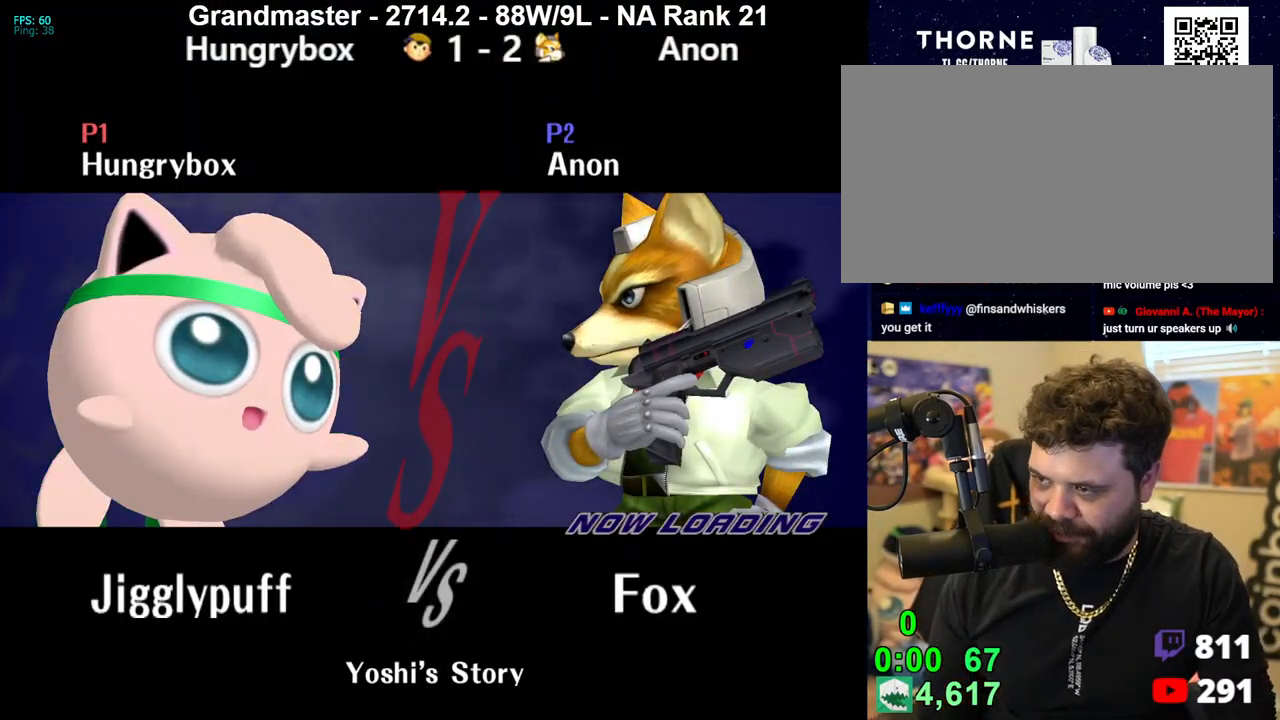
{"buttons": [], "left_stick": "center", "right_stick": "center", "events": []}
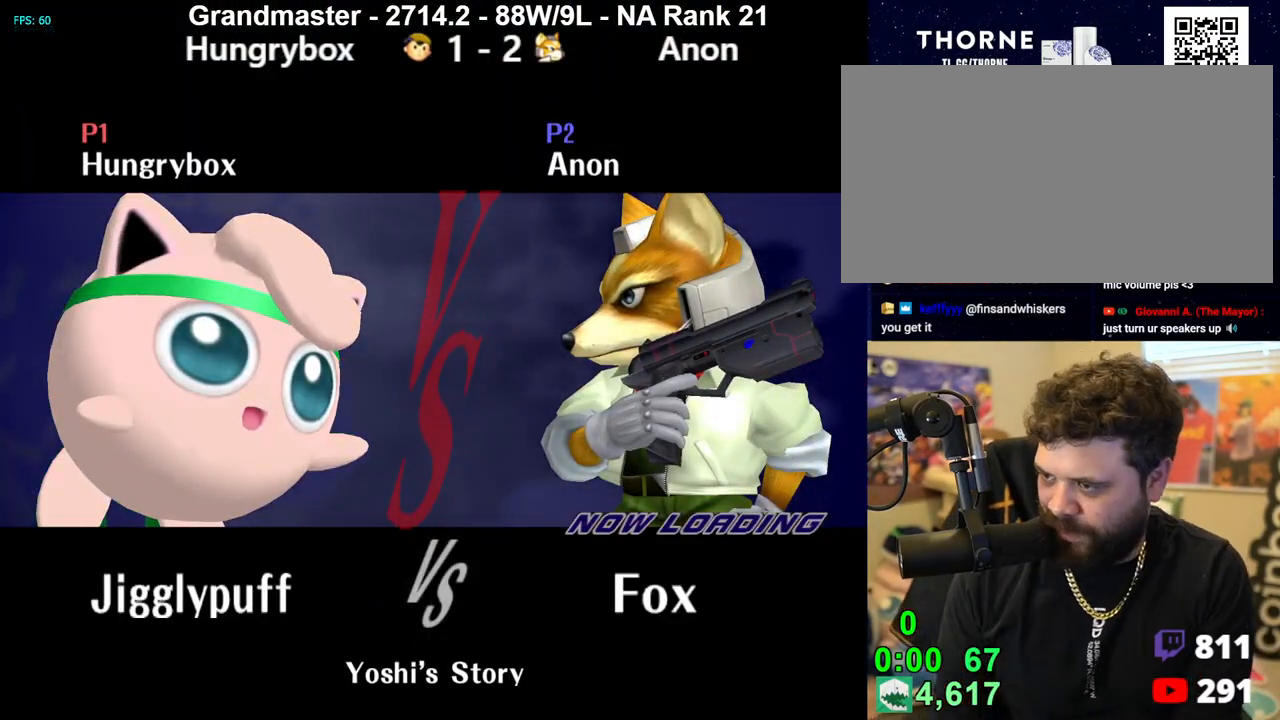
{"buttons": [], "left_stick": "center", "right_stick": "center", "events": []}
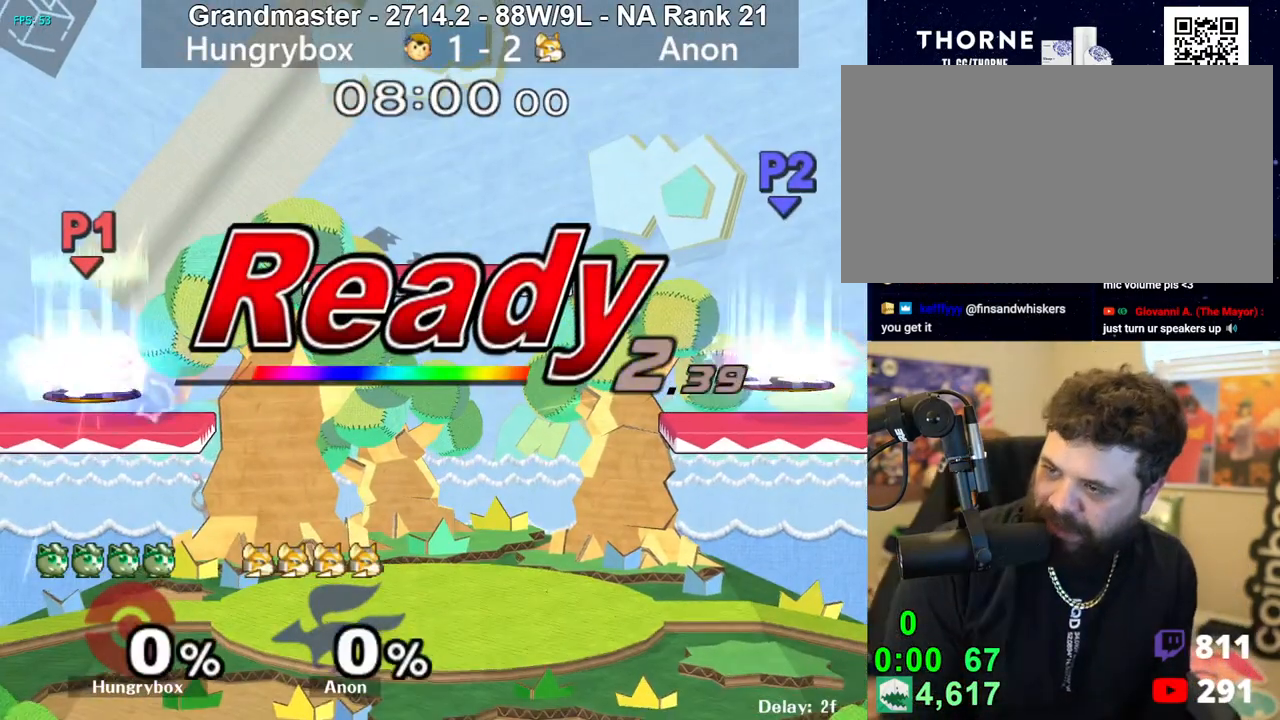
{"buttons": [], "left_stick": "center", "right_stick": "center", "events": []}
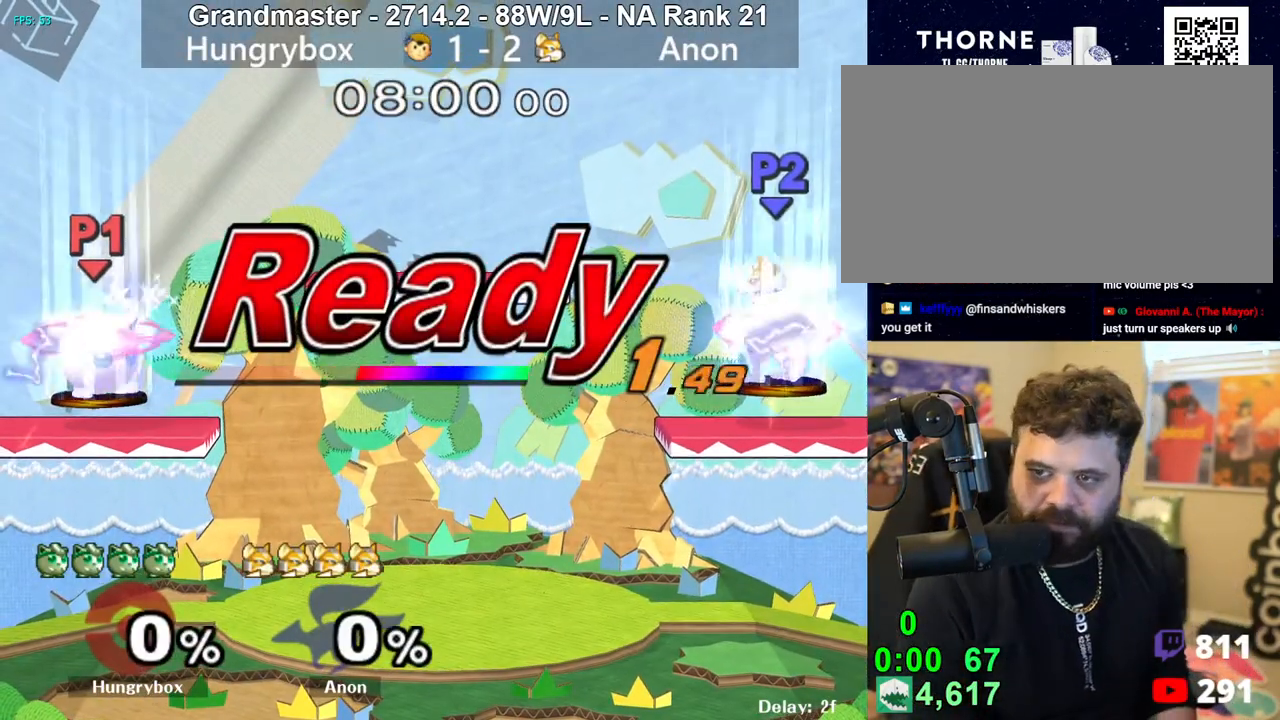
{"buttons": [], "left_stick": "center", "right_stick": "center", "events": []}
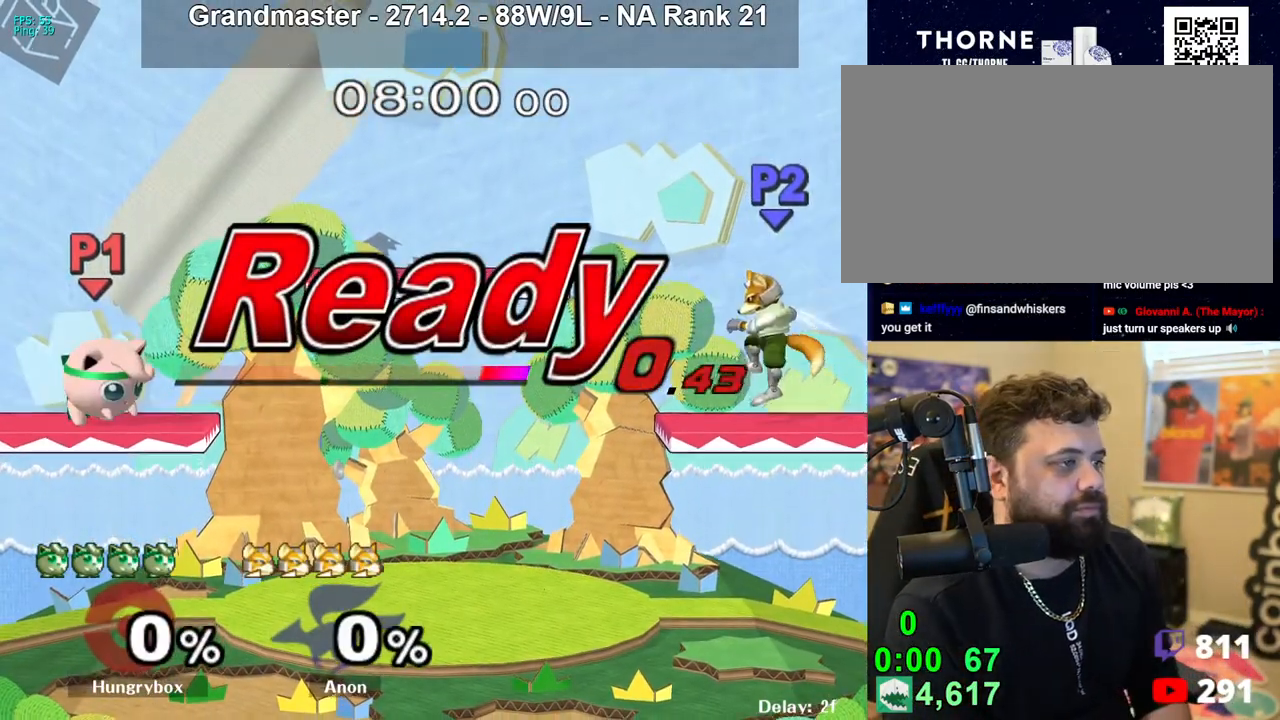
{"buttons": [], "left_stick": "center", "right_stick": "center", "events": [[200, "left_stick", "left"], [300, "left_stick", "right"], [333, "R1", "down"], [400, "left_stick", "center"], [450, "R1", "up"]]}
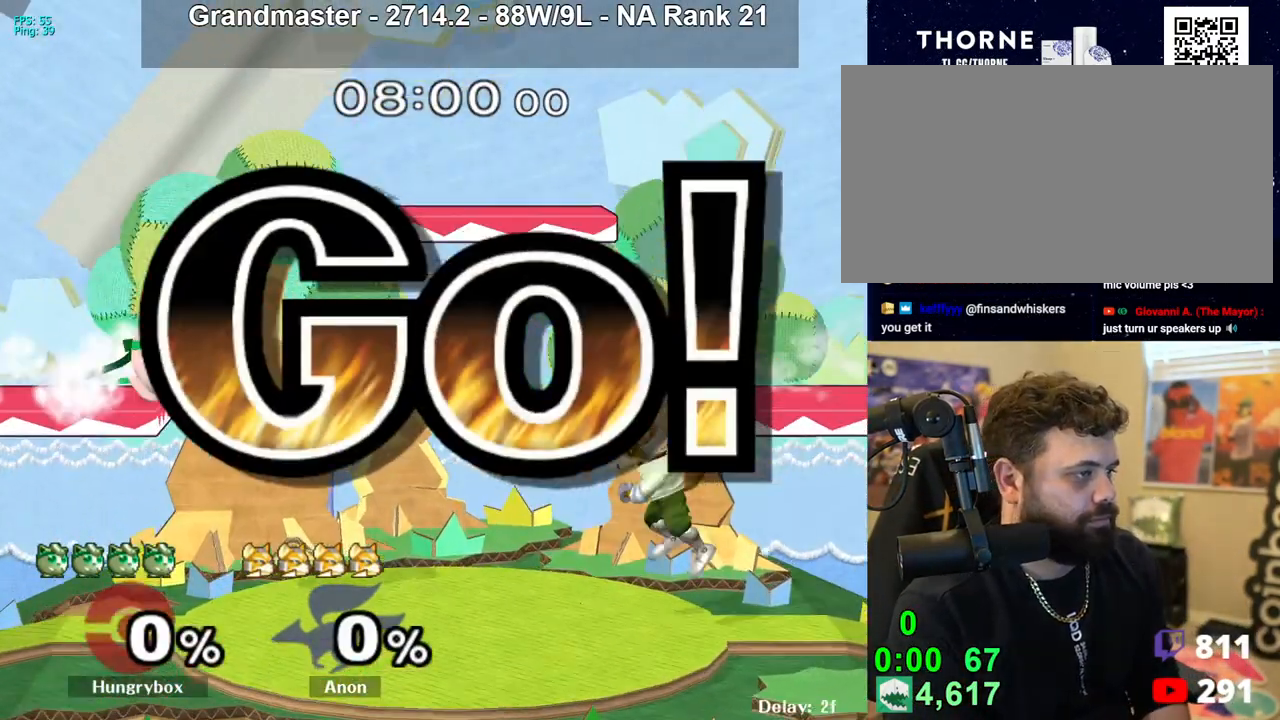
{"buttons": ["Z"], "left_stick": "left", "right_stick": "center", "events": [[33, "left_stick", "down"], [83, "left_stick", "right"], [217, "right_stick", "right"], [250, "Z", "down"], [267, "R1", "down"], [283, "right_stick", "center"], [333, "R1", "up"], [333, "Z", "up"], [367, "Z", "down"], [383, "left_stick", "left"], [450, "Z", "up"], [467, "Z", "down"]]}
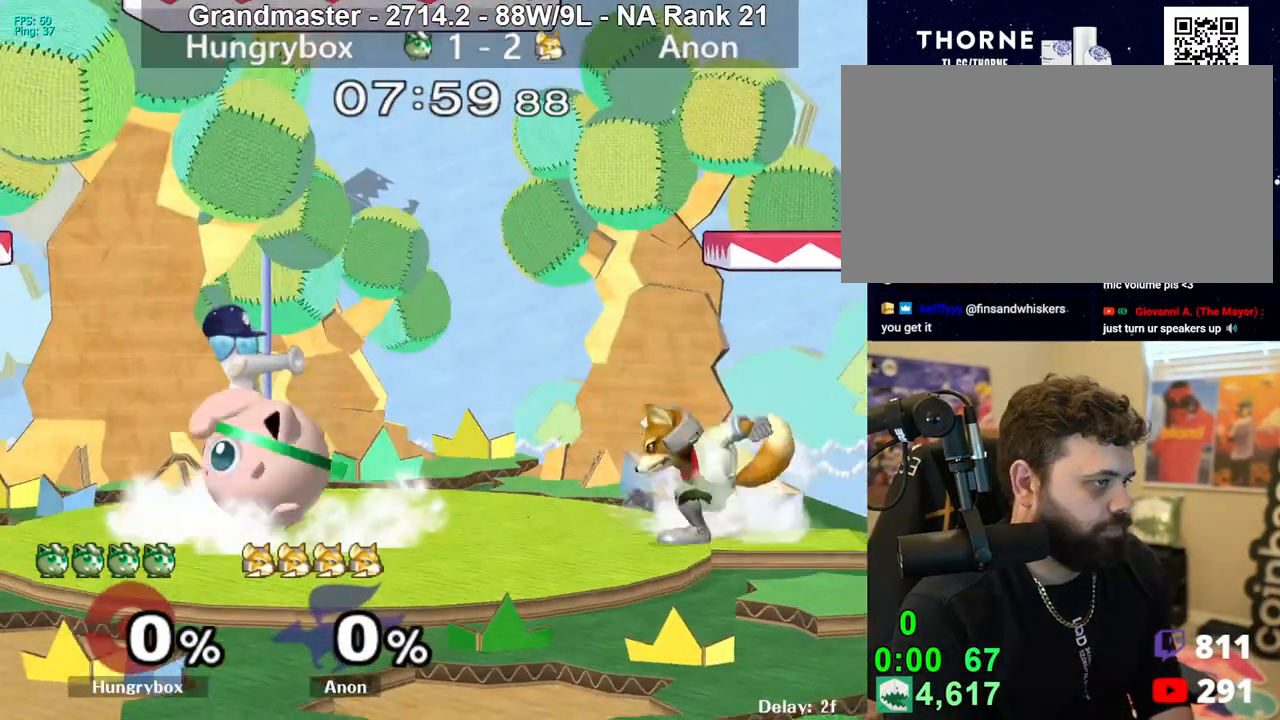
{"buttons": ["R1"], "left_stick": "center", "right_stick": "center", "events": [[33, "left_stick", "center"], [50, "Z", "up"], [117, "left_stick", "up"], [200, "R1", "down"], [200, "left_stick", "down-left"], [383, "left_stick", "center"], [400, "A", "down"], [467, "A", "up"]]}
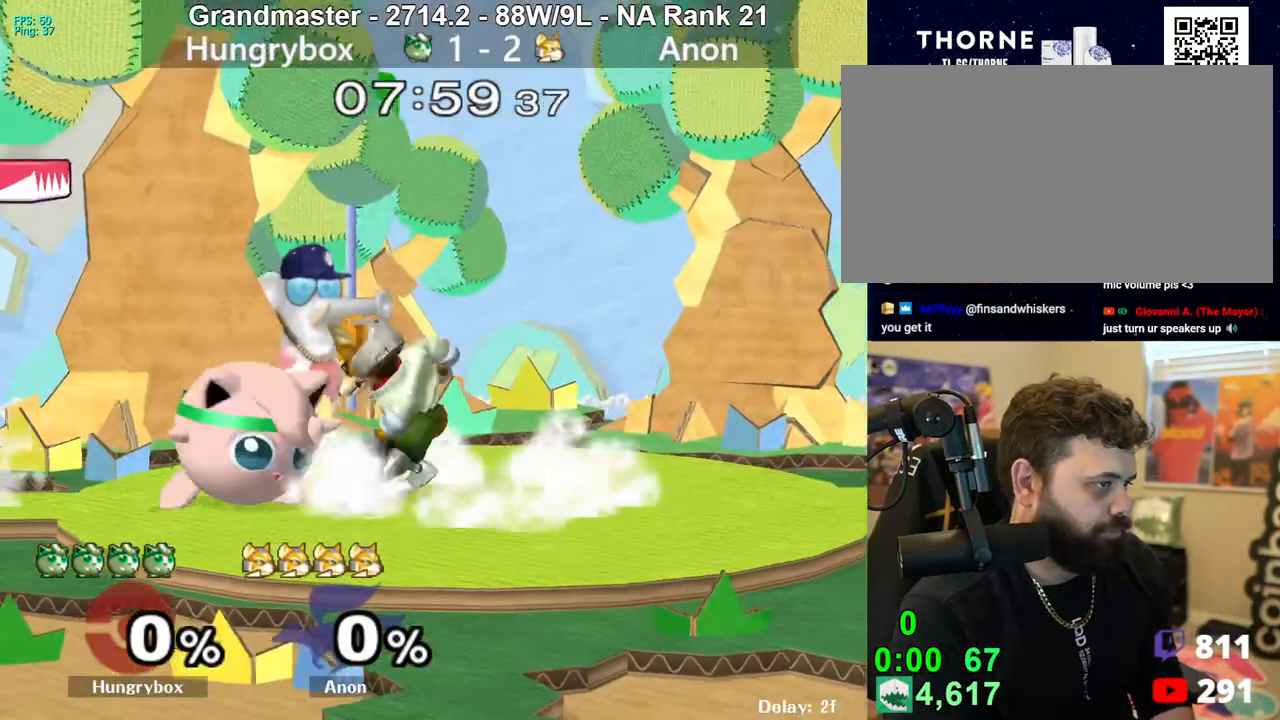
{"buttons": [], "left_stick": "center", "right_stick": "center", "events": [[50, "left_stick", "up"], [133, "R1", "up"], [150, "left_stick", "center"]]}
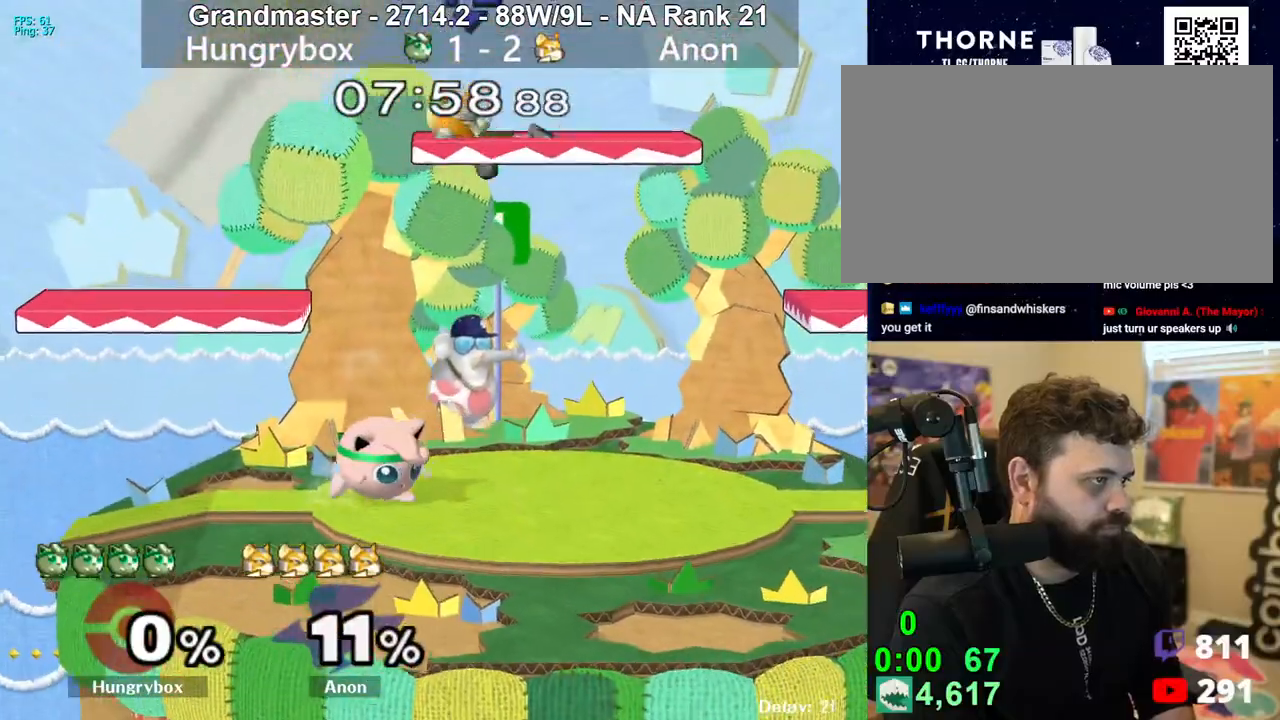
{"buttons": [], "left_stick": "down-right", "right_stick": "center", "events": [[67, "left_stick", "up"], [133, "left_stick", "right"], [383, "left_stick", "up"], [433, "left_stick", "down-right"], [450, "B", "down"], [500, "B", "up"]]}
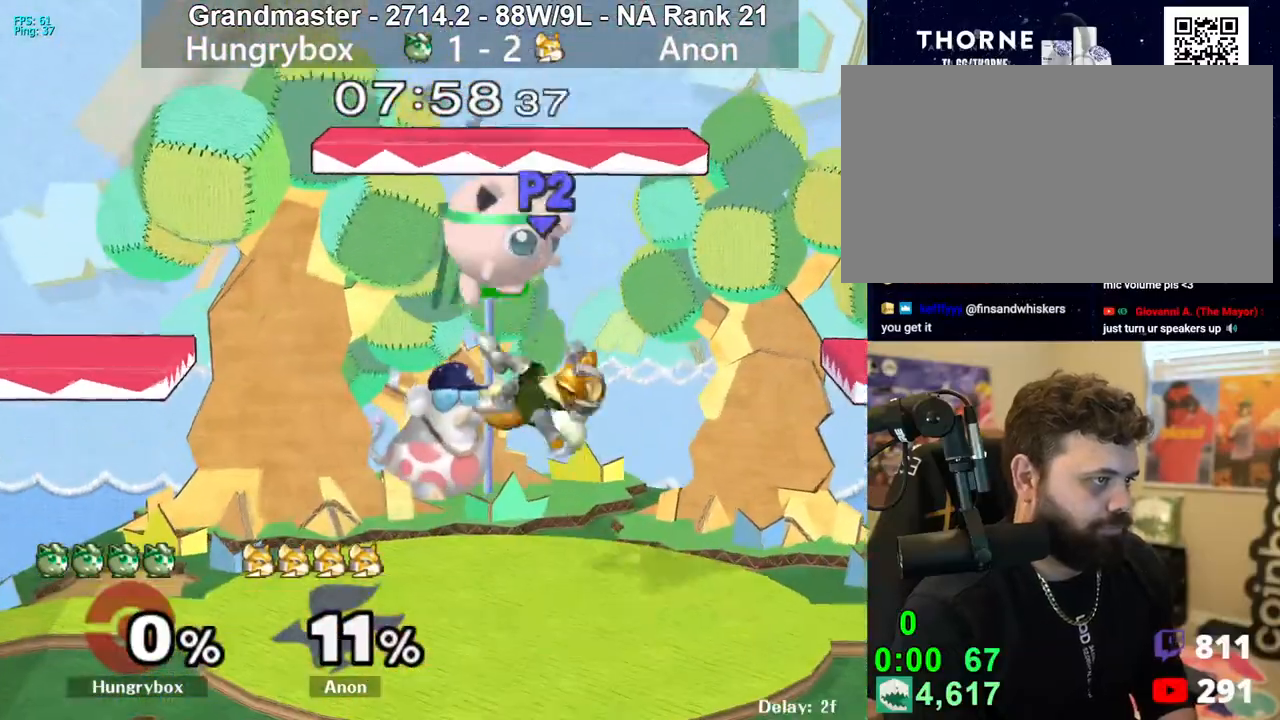
{"buttons": ["Z"], "left_stick": "center", "right_stick": "center", "events": [[33, "left_stick", "center"], [500, "Z", "down"]]}
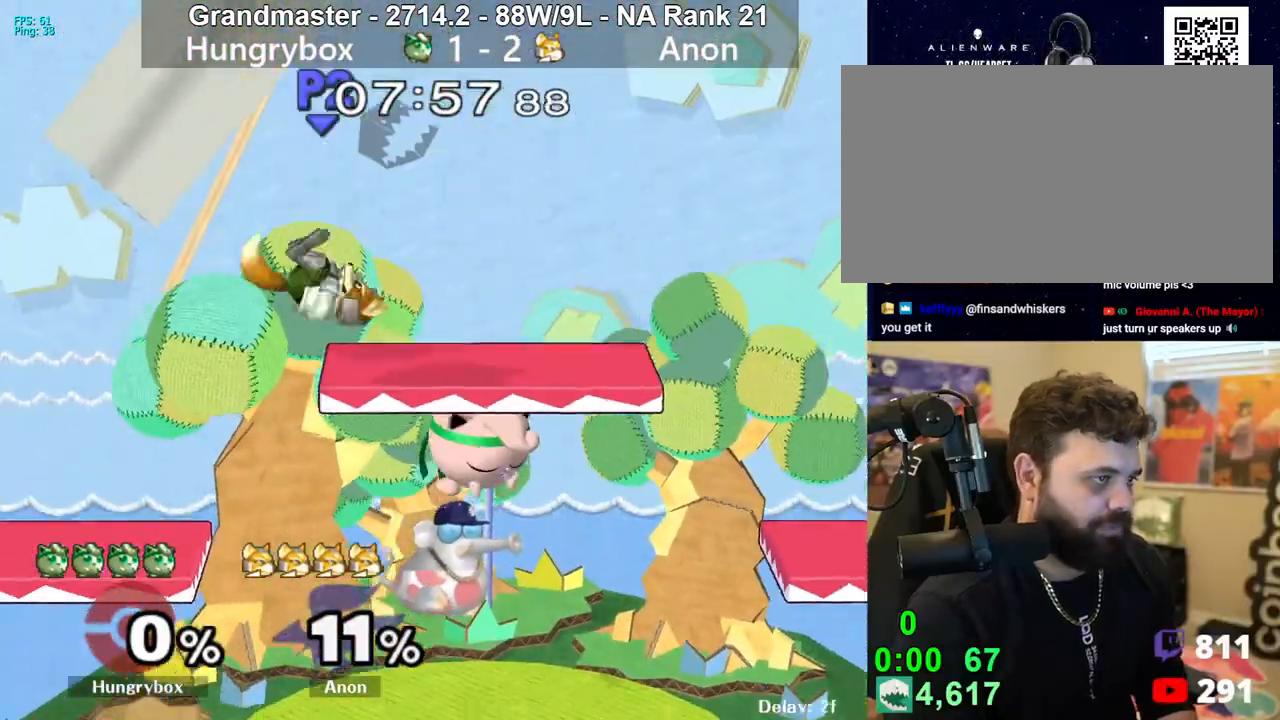
{"buttons": [], "left_stick": "left", "right_stick": "center", "events": [[83, "Z", "up"], [133, "Z", "down"], [217, "Z", "up"], [250, "left_stick", "up-left"], [317, "Z", "down"], [400, "Z", "up"], [417, "left_stick", "down-right"], [500, "left_stick", "left"]]}
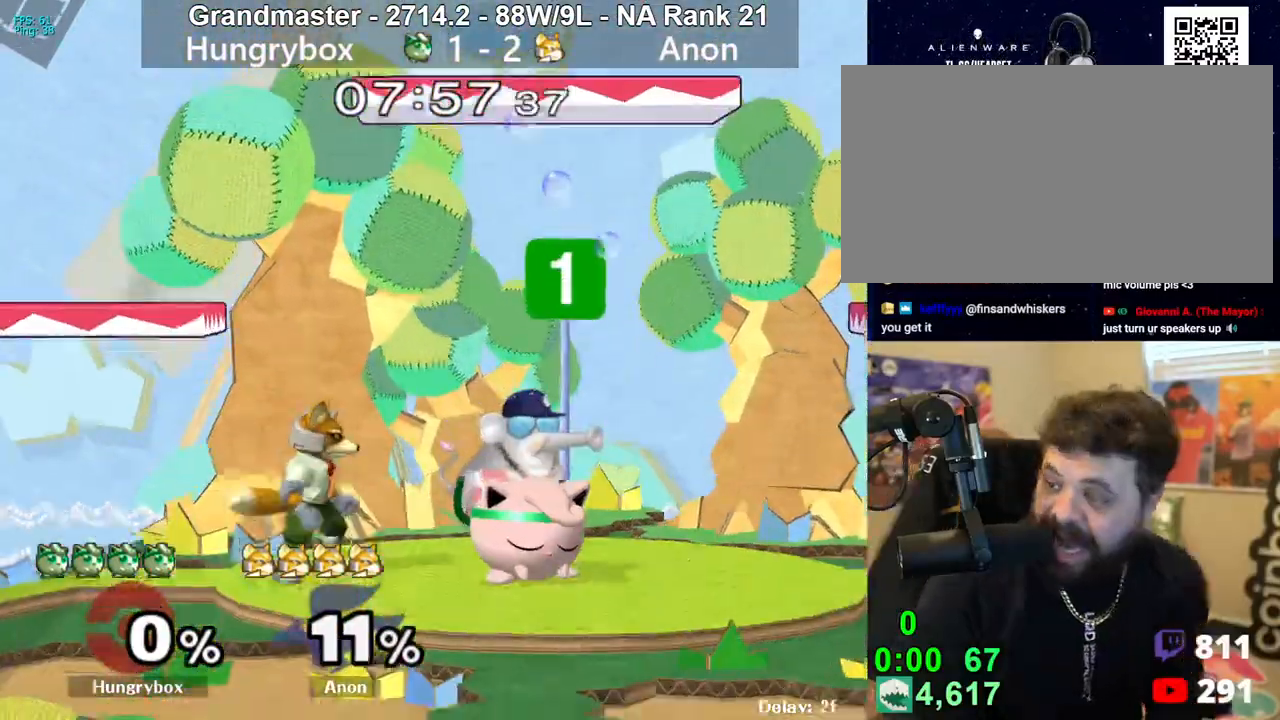
{"buttons": [], "left_stick": "down", "right_stick": "down", "events": [[17, "left_stick", "up-left"], [117, "left_stick", "left"], [117, "right_stick", "up-left"], [200, "left_stick", "down-right"], [200, "right_stick", "left"], [250, "left_stick", "left"], [283, "right_stick", "down"], [367, "left_stick", "down-left"], [450, "left_stick", "down-right"], [500, "left_stick", "down"]]}
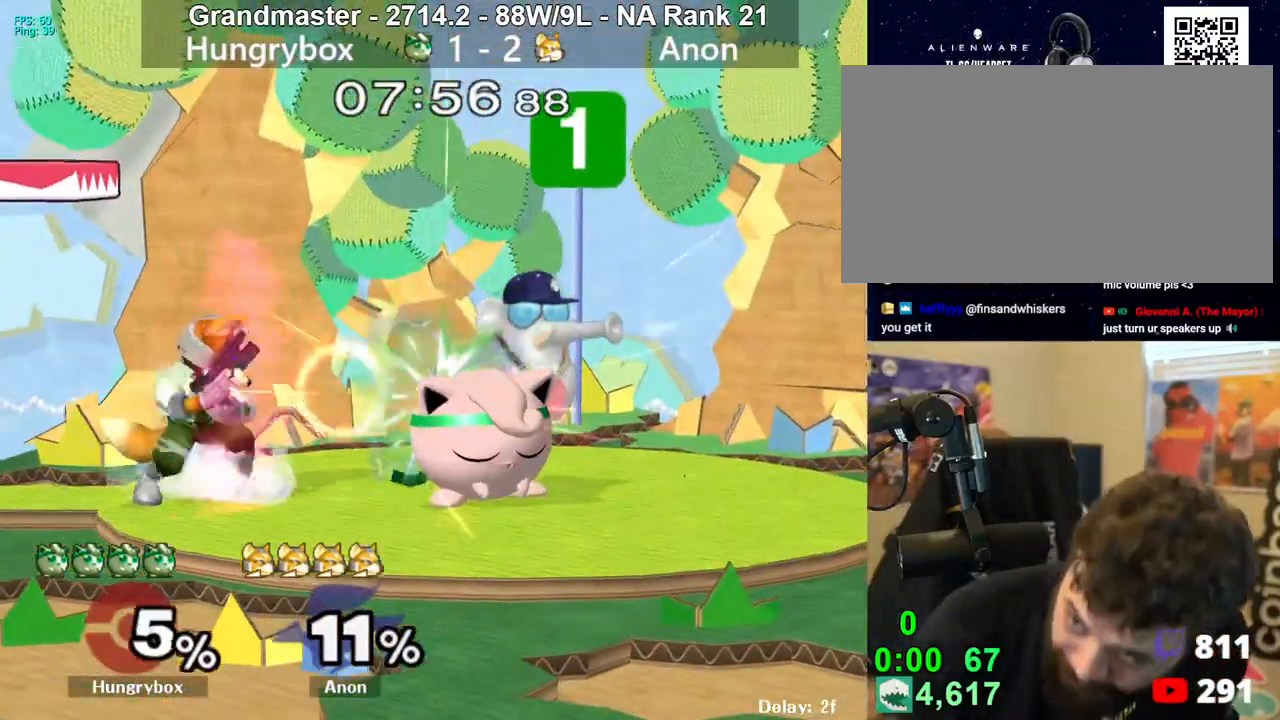
{"buttons": [], "left_stick": "up-right", "right_stick": "down", "events": [[33, "left_stick", "down-right"], [133, "left_stick", "left"], [200, "left_stick", "right"], [250, "left_stick", "down-left"], [450, "left_stick", "up-right"]]}